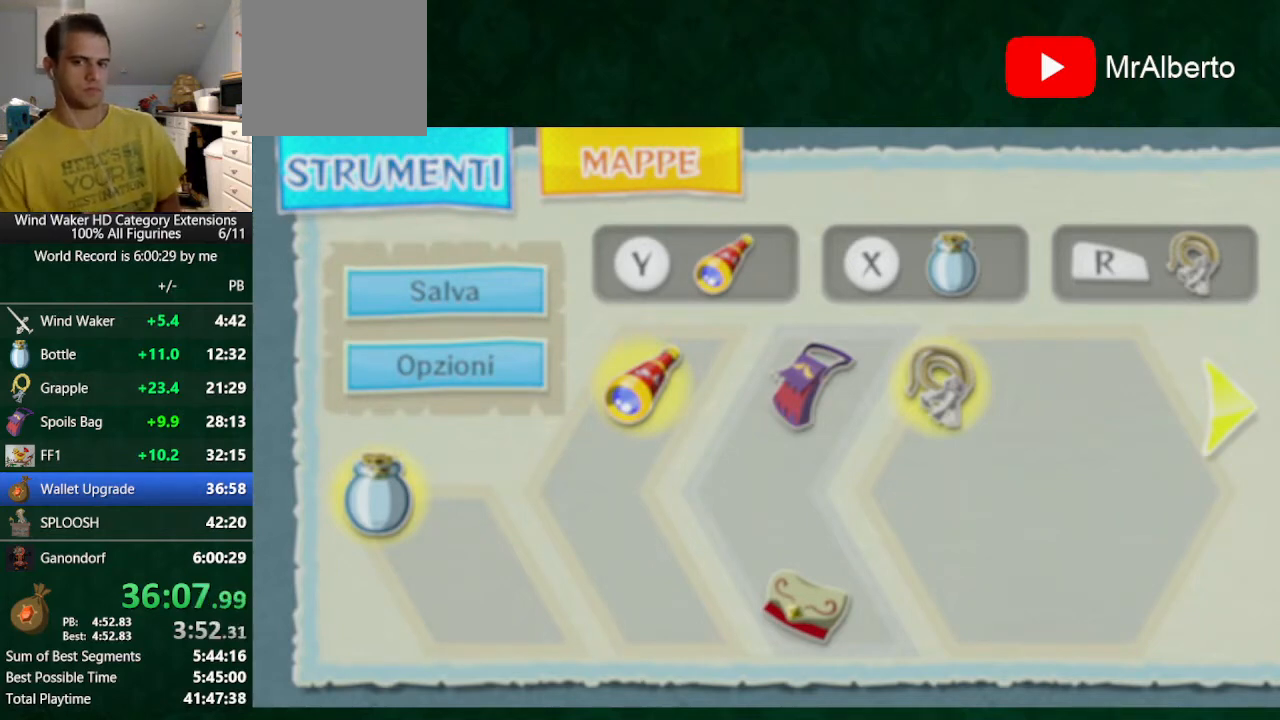
Gameplay with a controller (Nintendo layout); each line is a JSON object with the inputs held at the frame after it. "button_events" lists button changes between this image and that frame as [ms after this image, input, new state], when the widget could be followed in between (sticks are given only as held states). Not read: L3 R3 TOUCHPAD.
{"buttons": [], "left_stick": "center", "right_stick": "center", "button_events": [[167, "A", "up"], [267, "A", "down"], [333, "A", "up"]]}
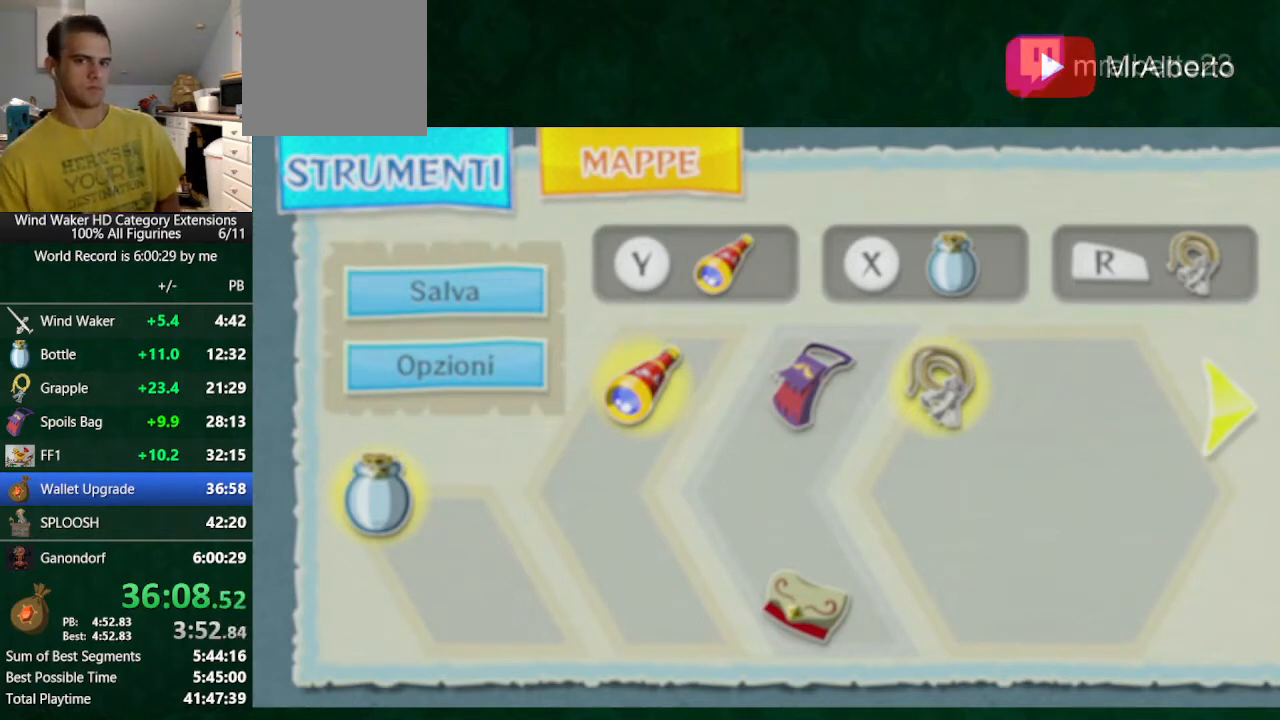
{"buttons": ["A"], "left_stick": "center", "right_stick": "center", "button_events": [[333, "A", "down"], [400, "A", "up"], [467, "A", "down"]]}
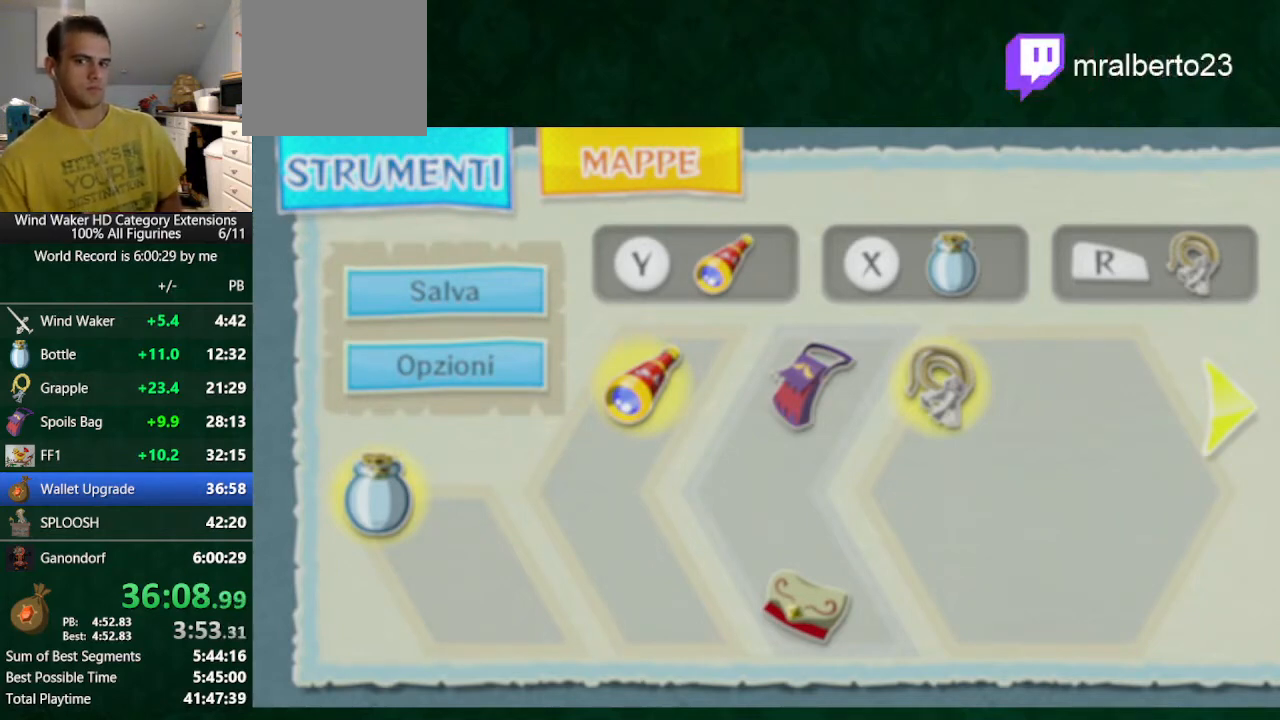
{"buttons": [], "left_stick": "center", "right_stick": "center", "button_events": [[33, "A", "up"], [100, "A", "down"], [167, "A", "up"]]}
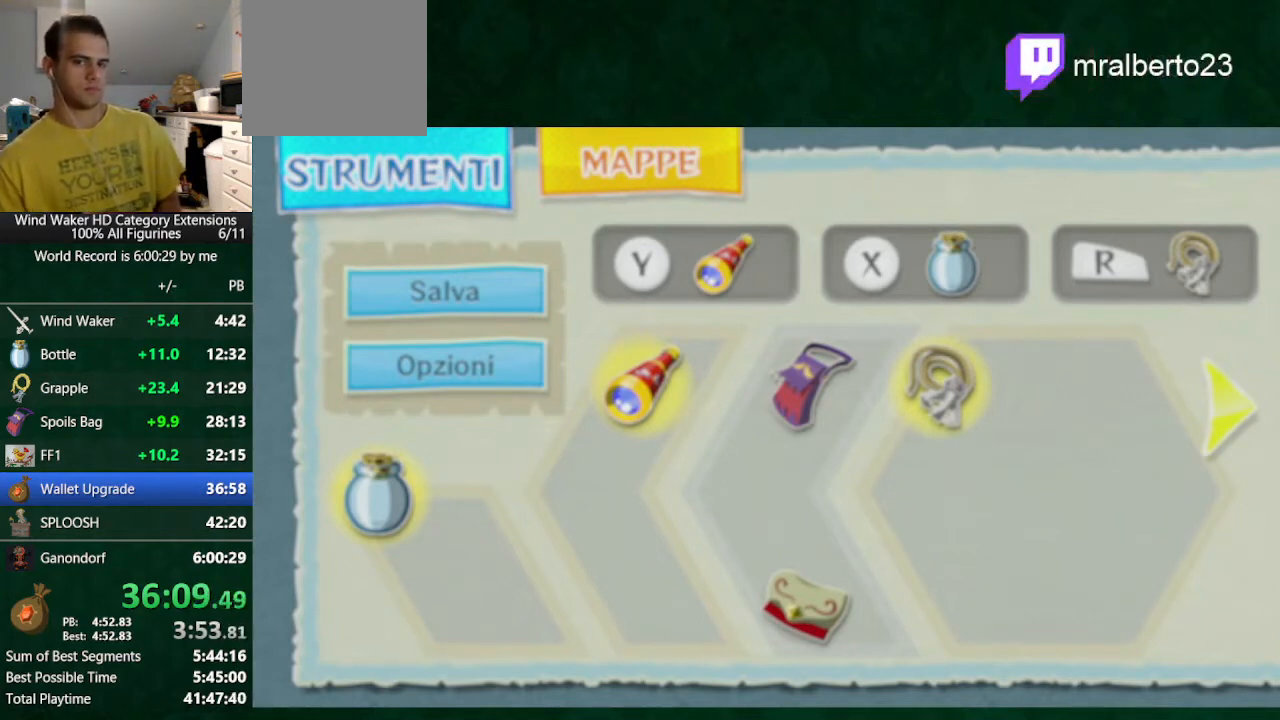
{"buttons": ["A"], "left_stick": "center", "right_stick": "center"}
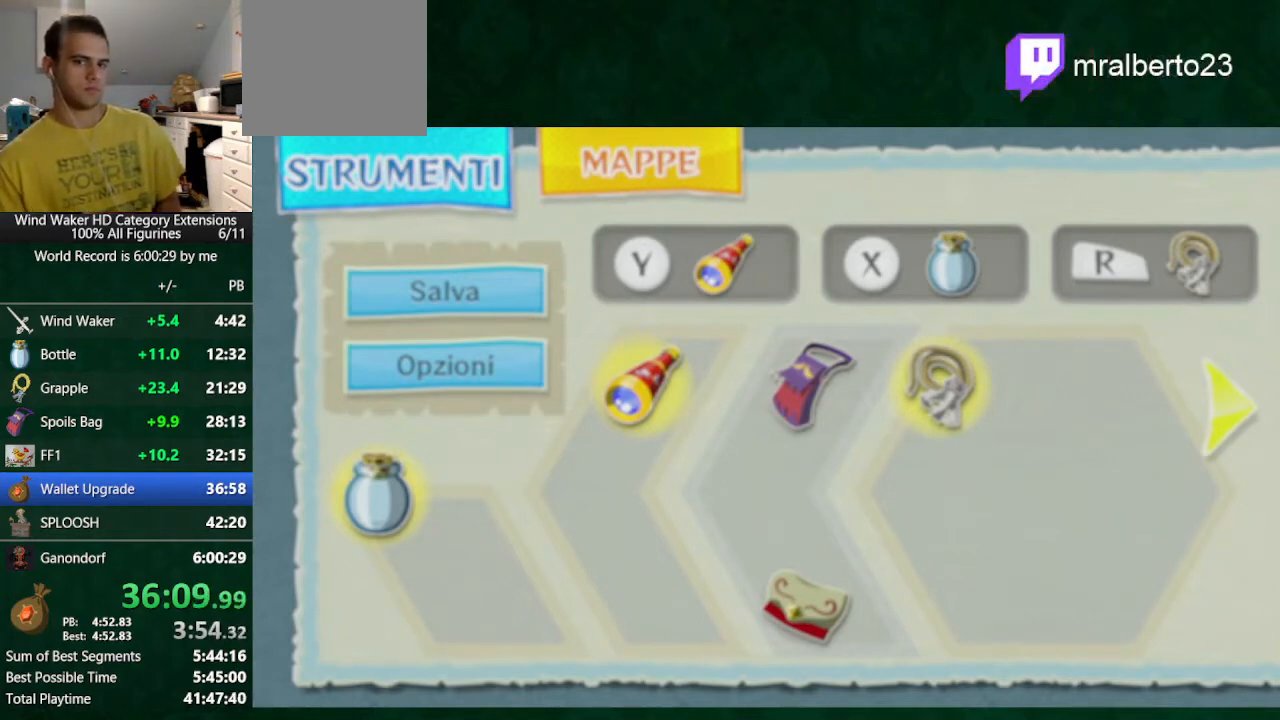
{"buttons": [], "left_stick": "center", "right_stick": "center"}
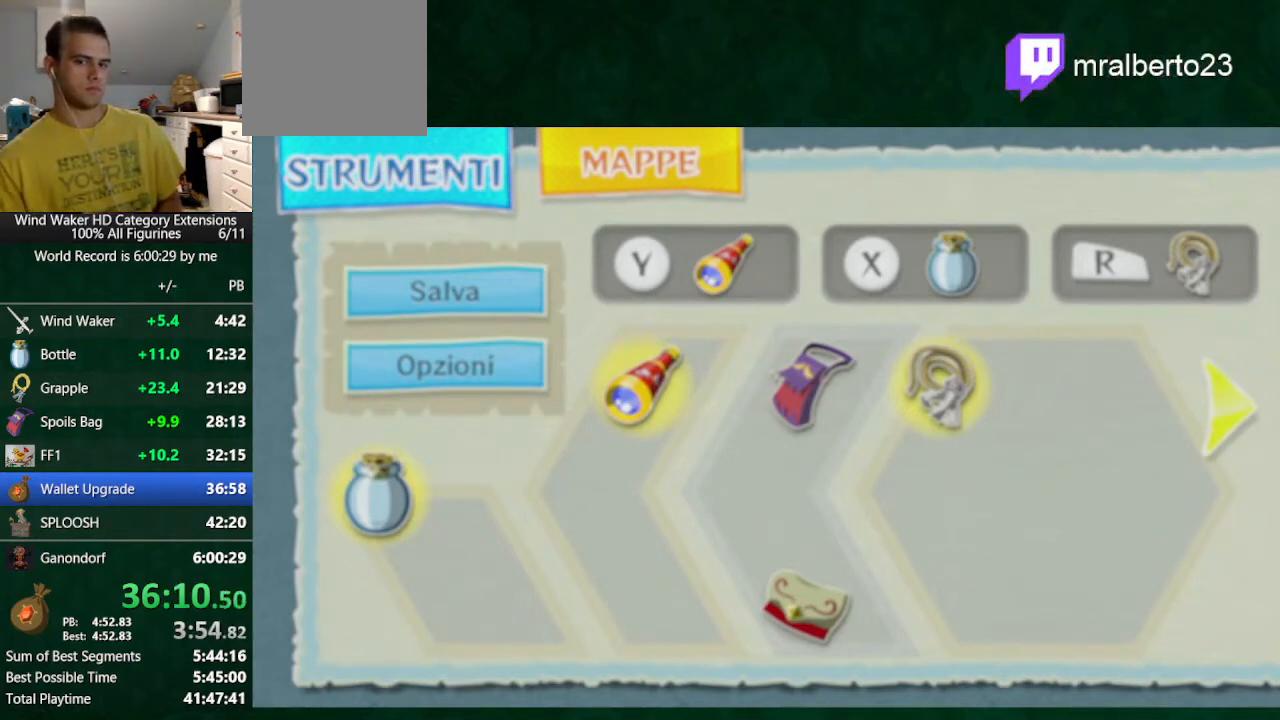
{"buttons": [], "left_stick": "center", "right_stick": "center", "button_events": [[33, "A", "down"], [133, "A", "up"], [233, "A", "down"], [467, "A", "up"]]}
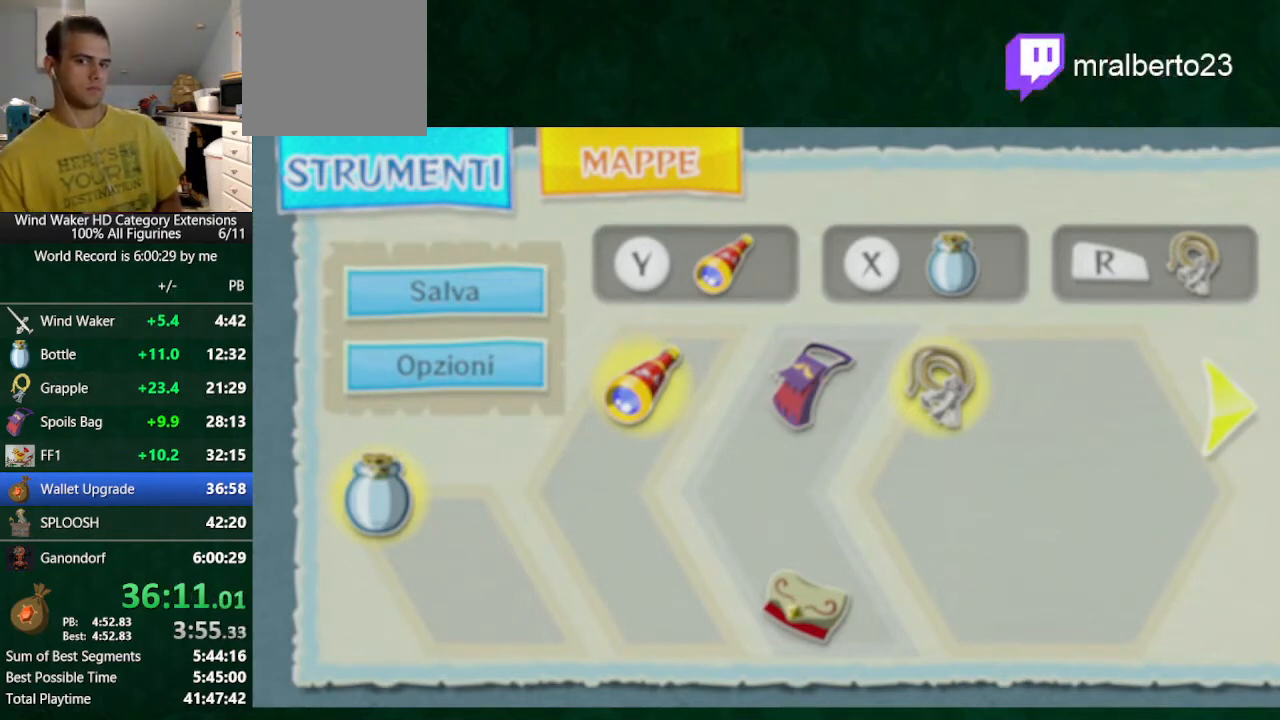
{"buttons": ["A"], "left_stick": "center", "right_stick": "center", "button_events": [[33, "A", "down"], [100, "A", "up"], [500, "A", "down"]]}
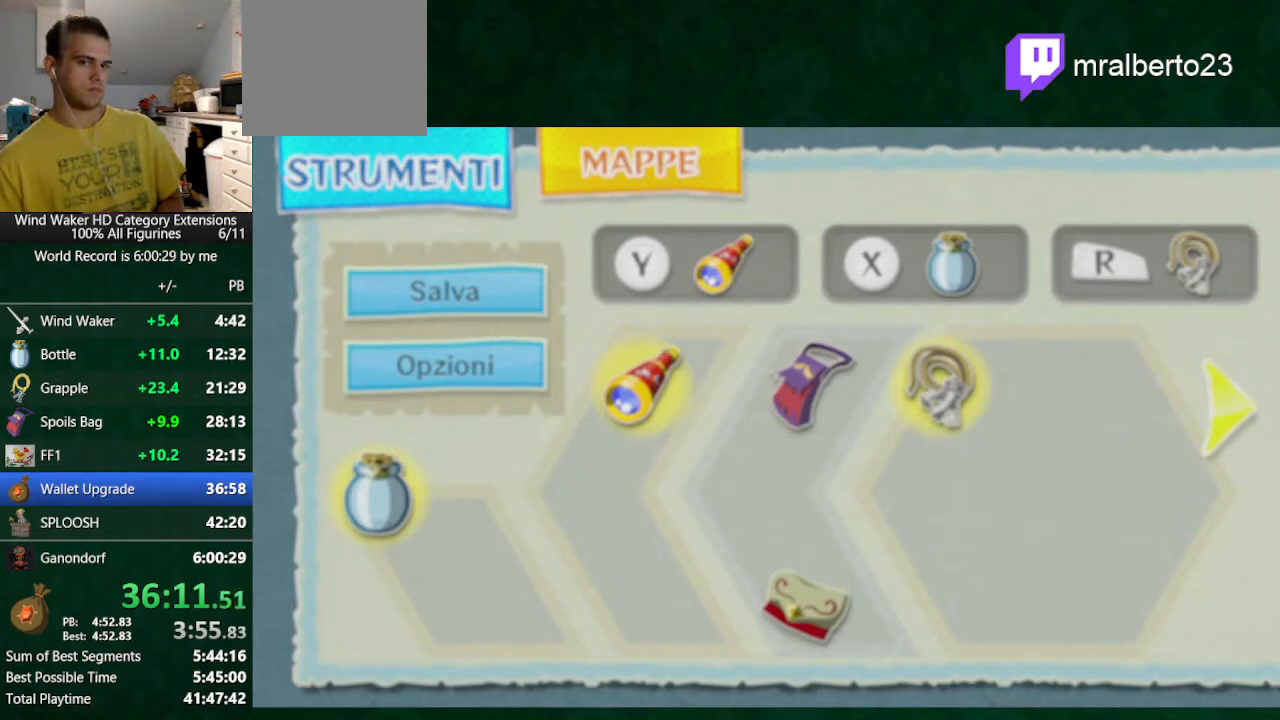
{"buttons": [], "left_stick": "center", "right_stick": "center", "button_events": [[67, "A", "up"], [133, "A", "down"], [300, "A", "up"]]}
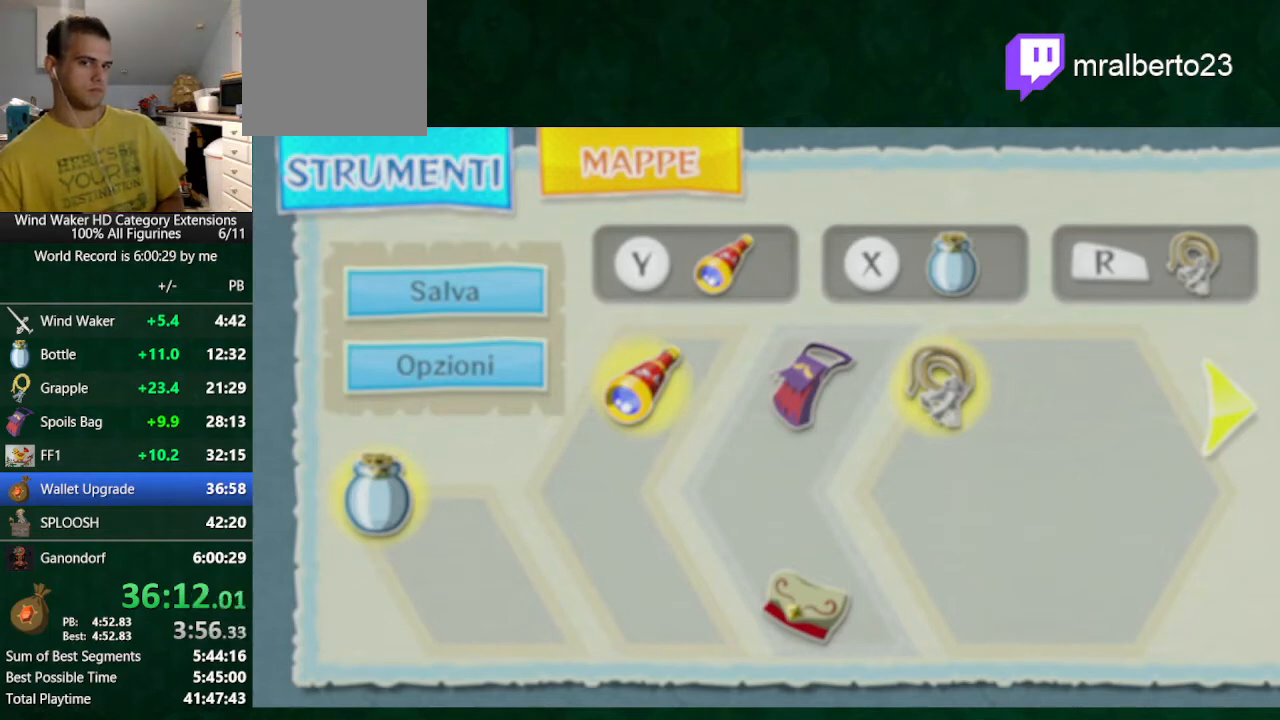
{"buttons": ["A"], "left_stick": "center", "right_stick": "center", "button_events": [[467, "A", "down"]]}
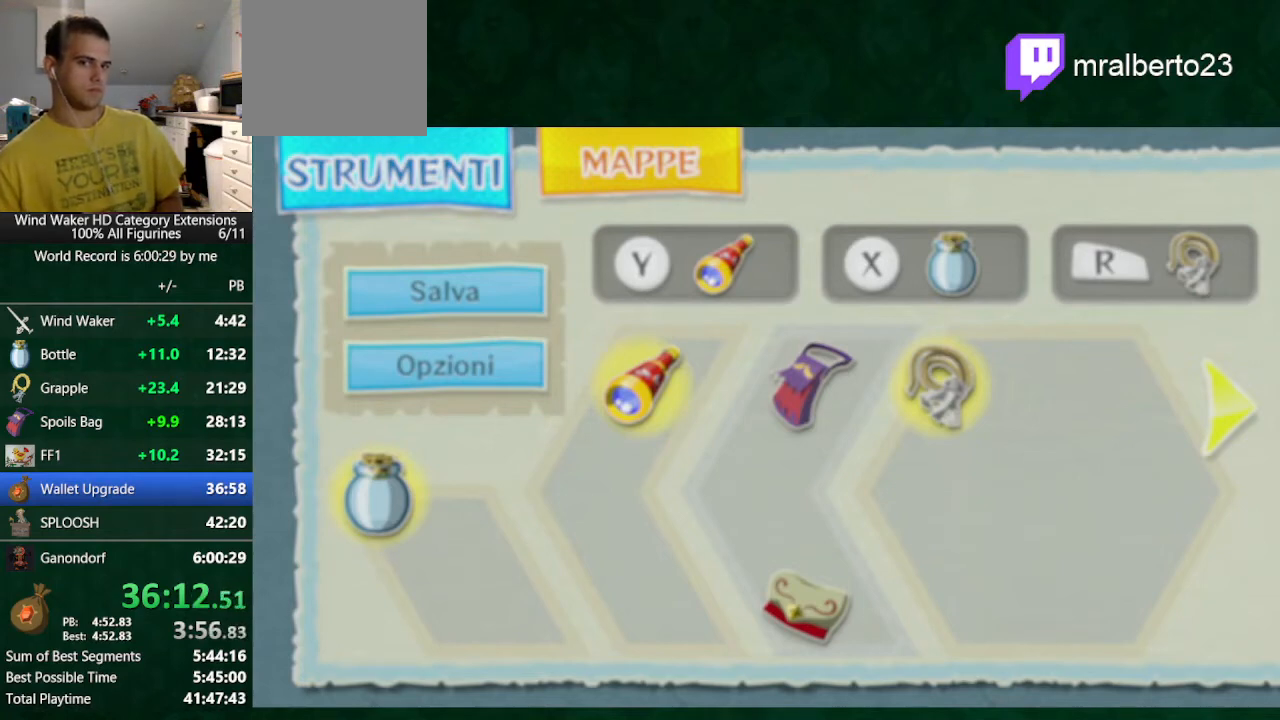
{"buttons": ["A"], "left_stick": "center", "right_stick": "center", "button_events": [[200, "A", "up"], [400, "A", "down"]]}
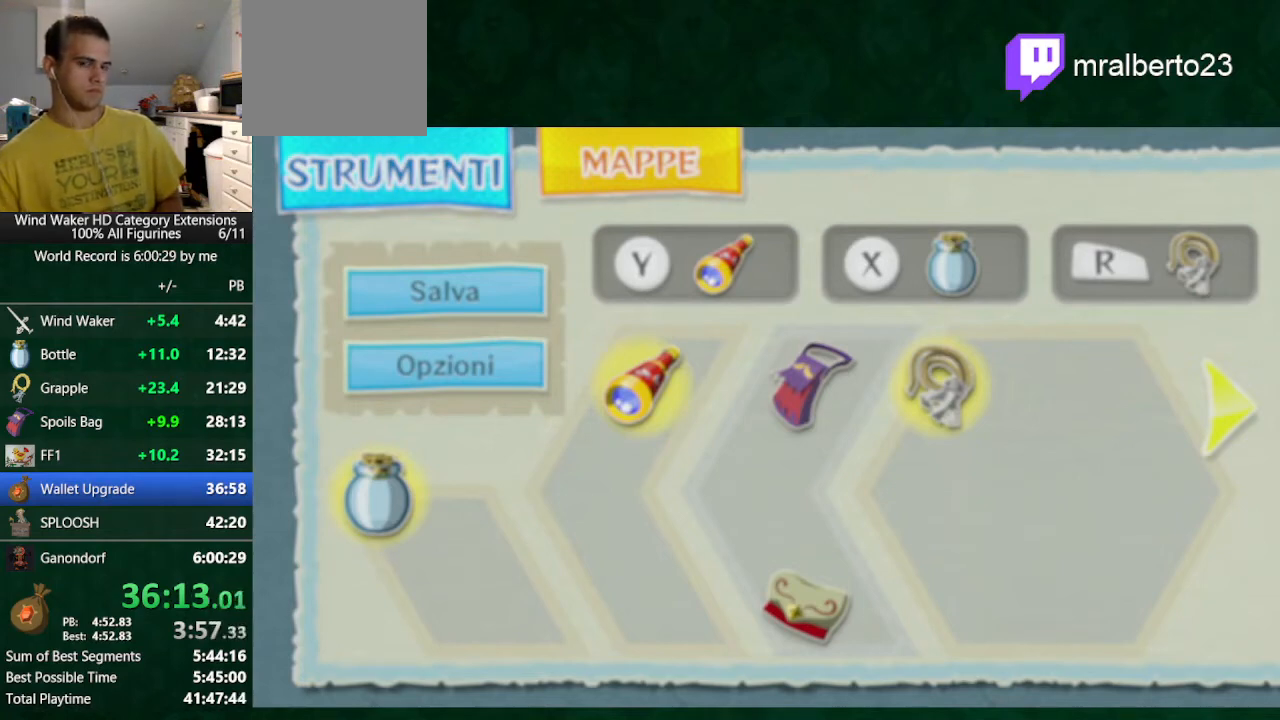
{"buttons": [], "left_stick": "center", "right_stick": "center"}
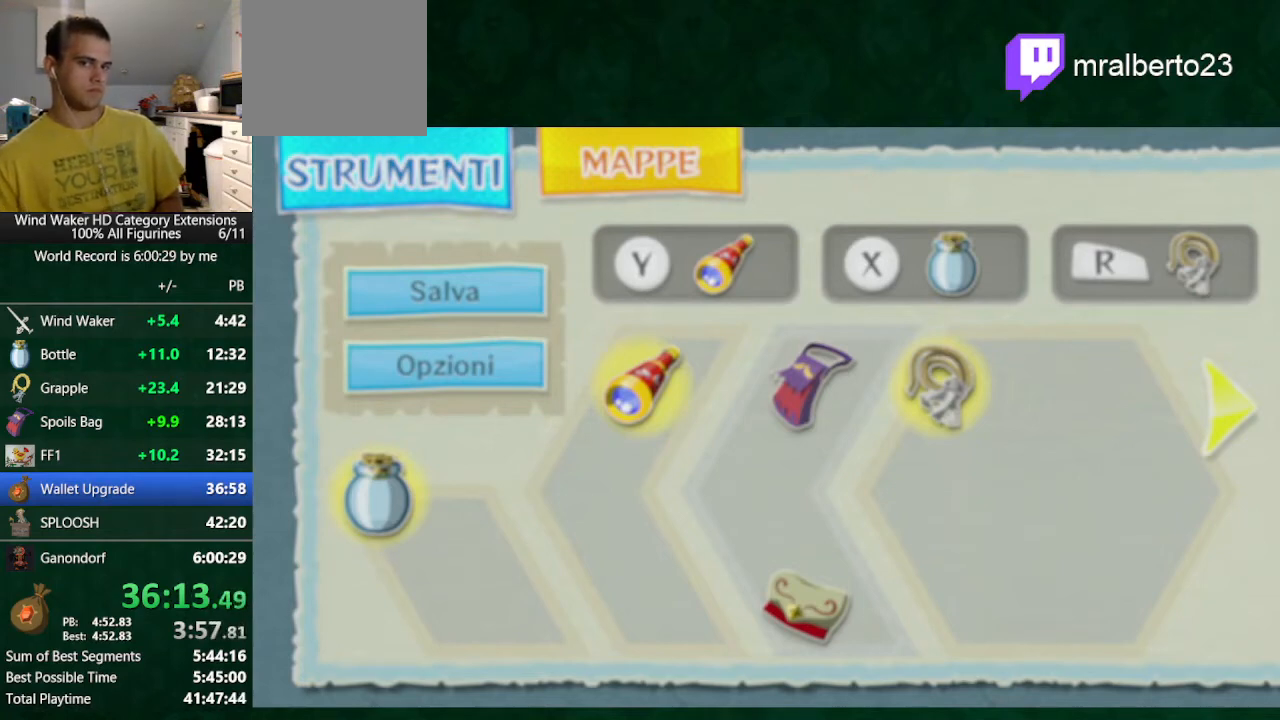
{"buttons": [], "left_stick": "center", "right_stick": "center"}
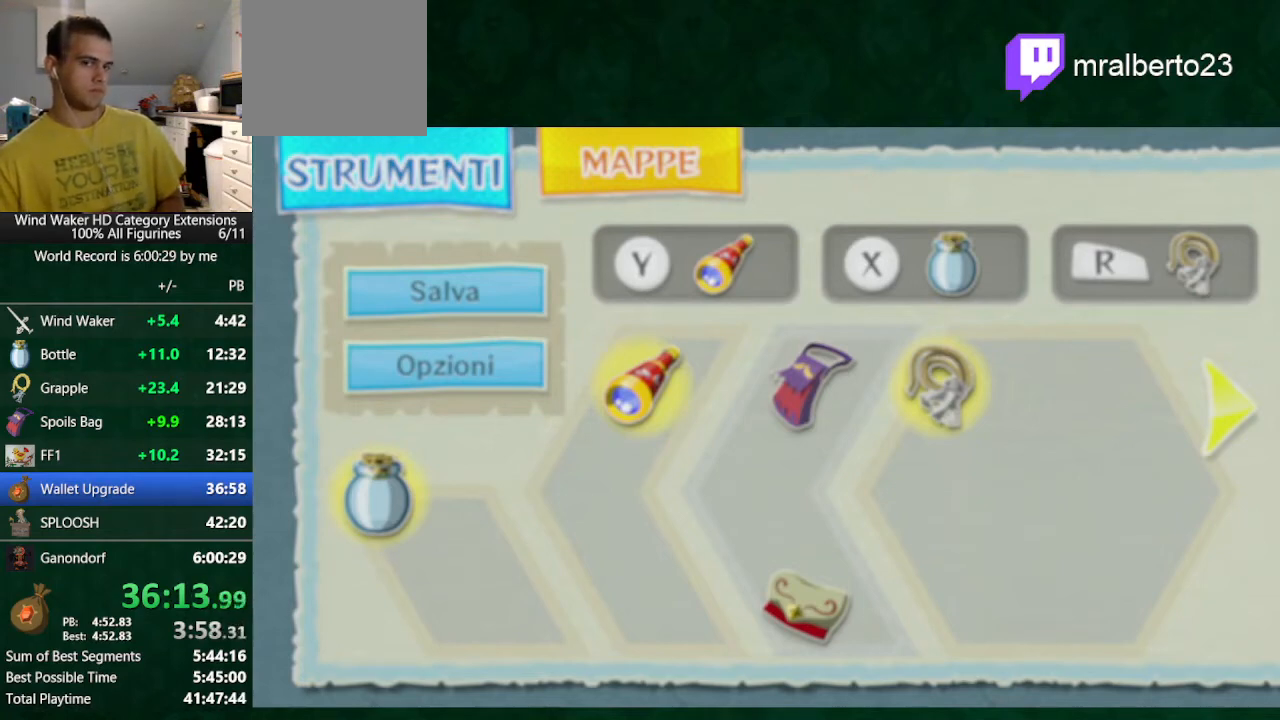
{"buttons": [], "left_stick": "center", "right_stick": "center", "button_events": [[33, "A", "down"], [400, "A", "up"]]}
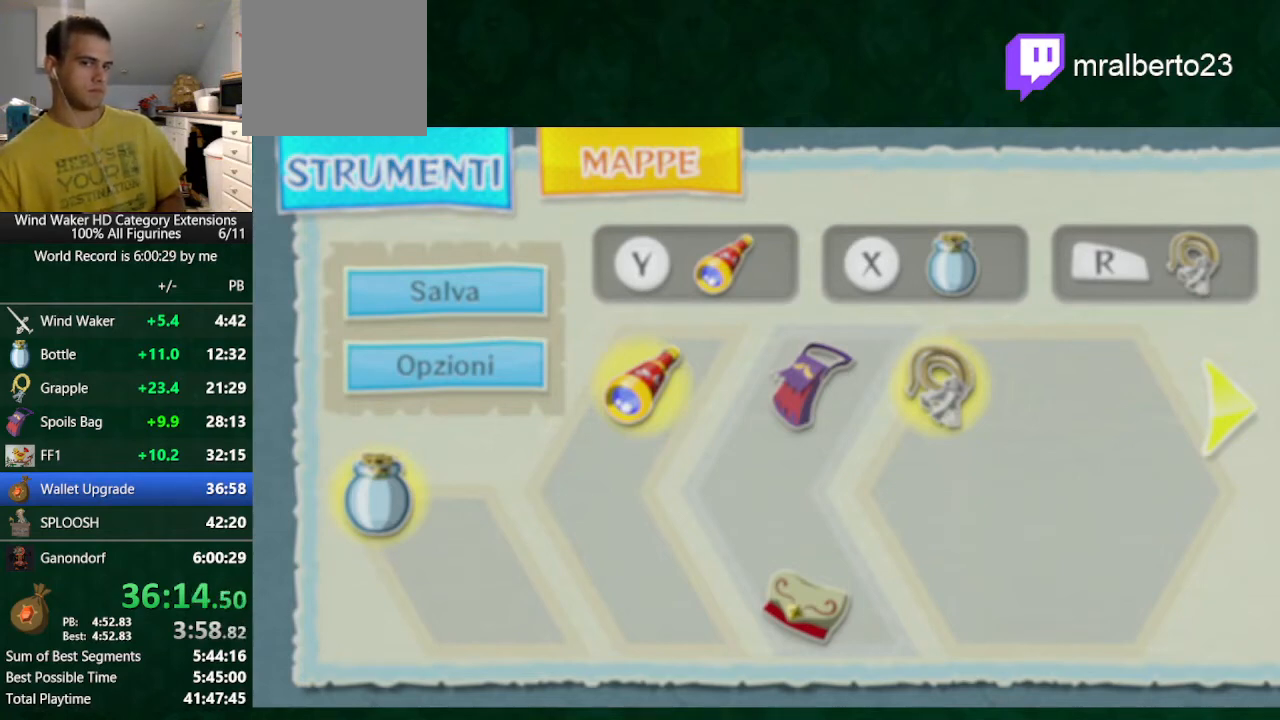
{"buttons": [], "left_stick": "center", "right_stick": "center", "button_events": [[333, "A", "down"], [400, "A", "up"]]}
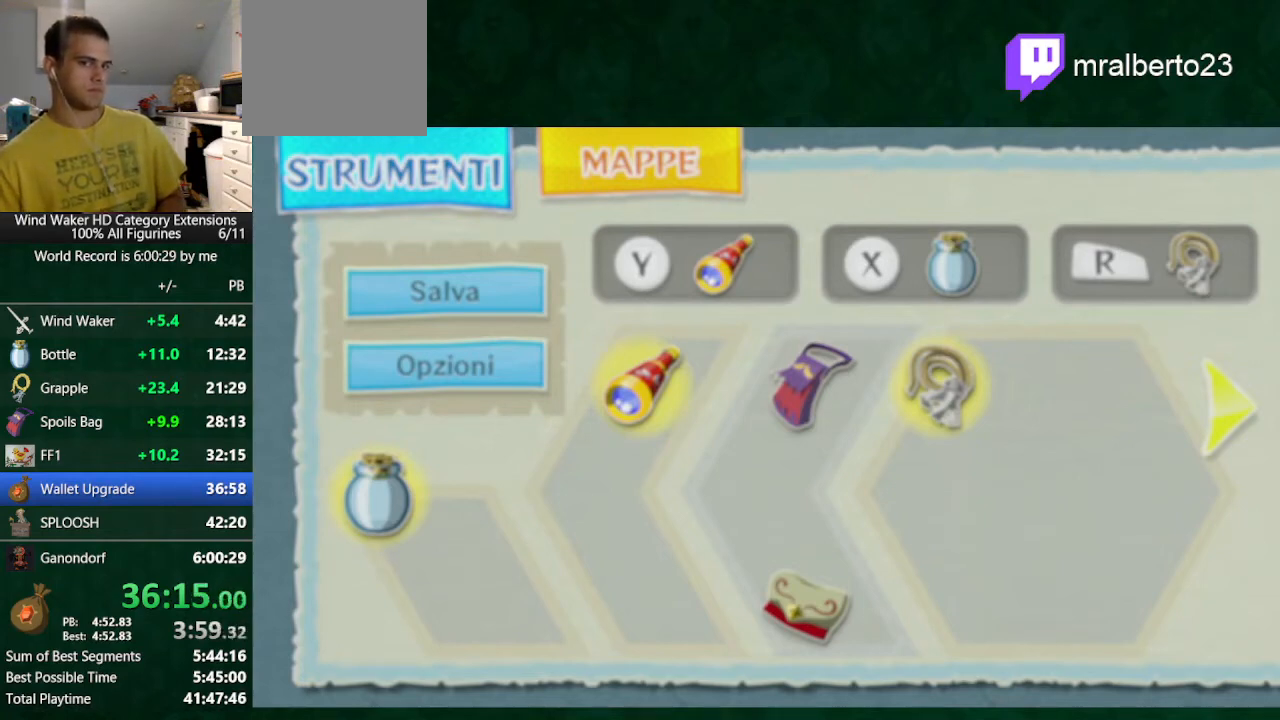
{"buttons": [], "left_stick": "center", "right_stick": "center", "button_events": [[233, "A", "down"], [333, "A", "up"], [400, "A", "down"], [500, "A", "up"]]}
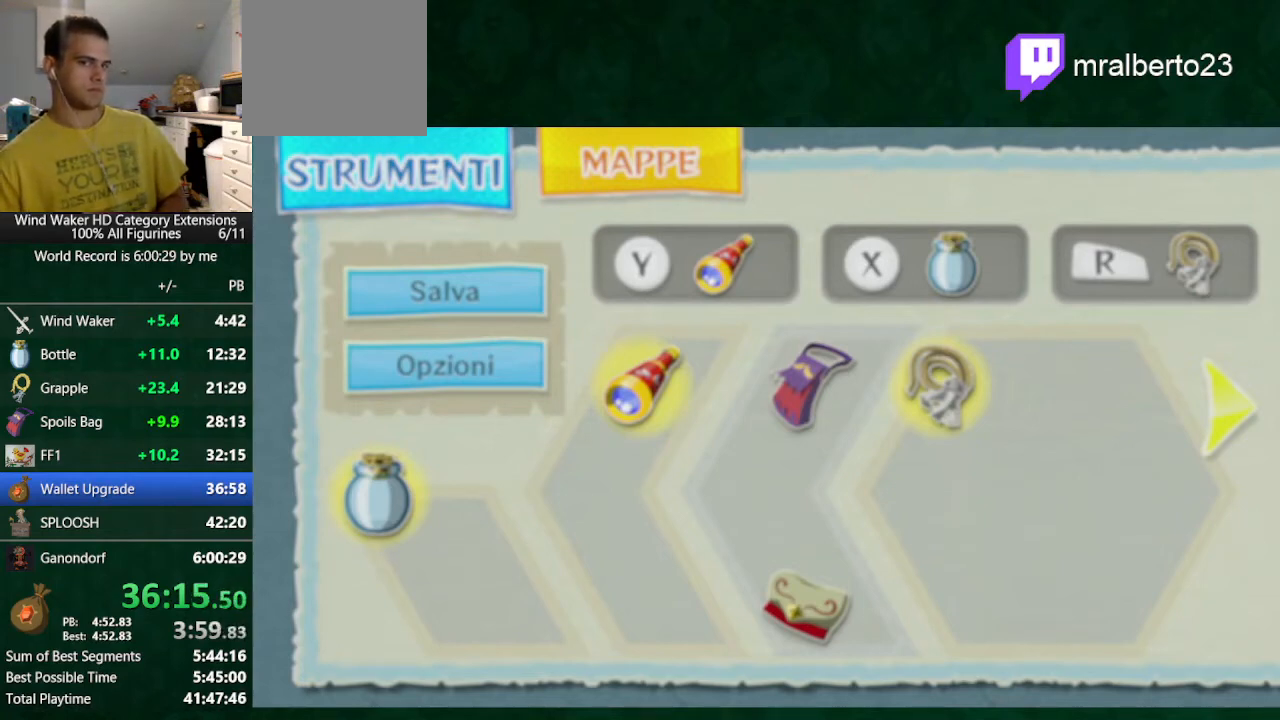
{"buttons": [], "left_stick": "center", "right_stick": "center", "button_events": [[67, "A", "down"], [133, "A", "up"]]}
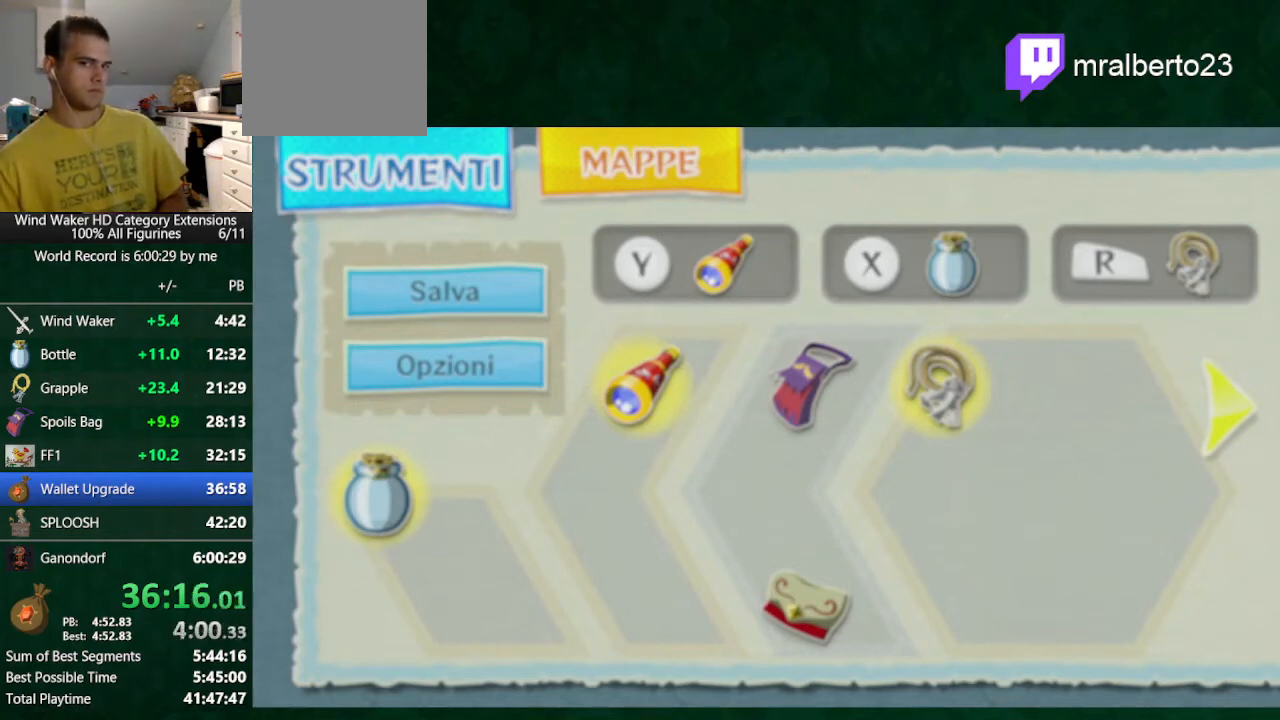
{"buttons": ["A"], "left_stick": "center", "right_stick": "center", "button_events": [[167, "A", "down"], [433, "A", "up"], [500, "A", "down"]]}
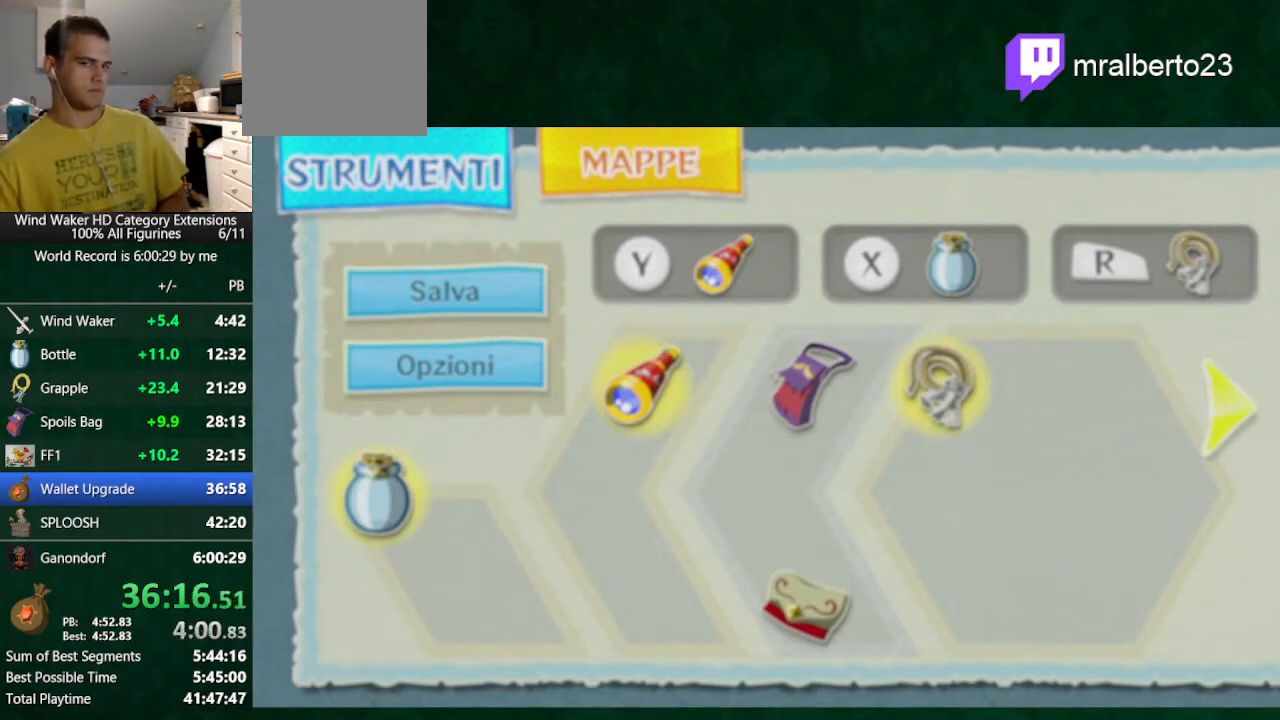
{"buttons": [], "left_stick": "center", "right_stick": "center", "button_events": [[67, "A", "up"]]}